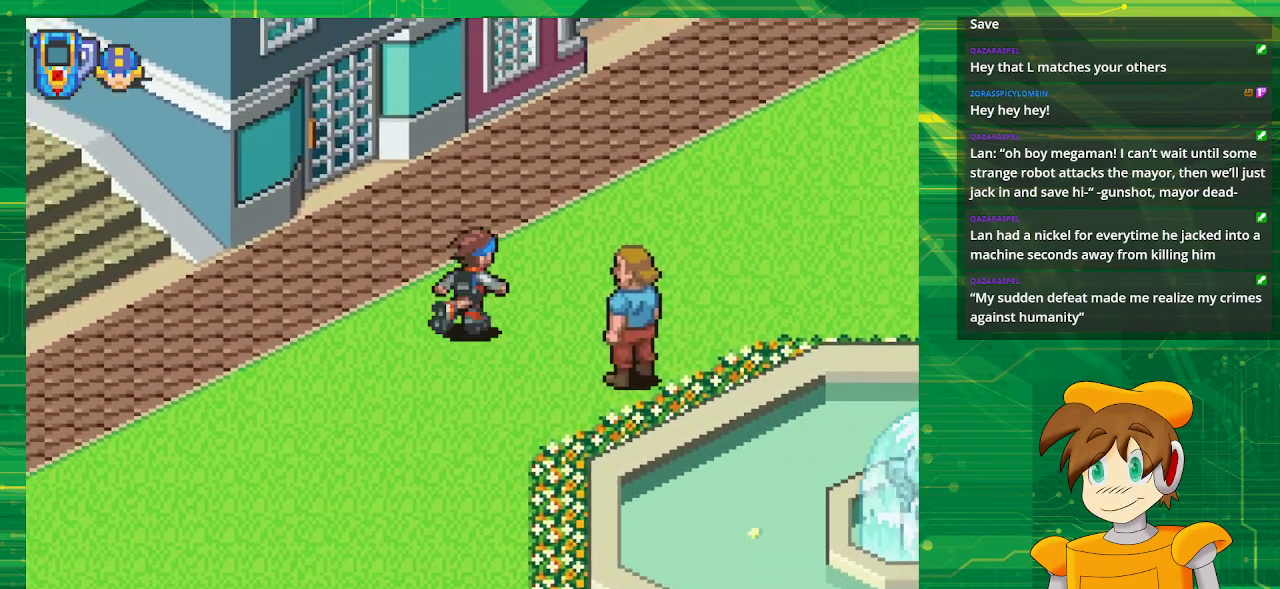
Gameplay with a controller (Nintendo layout); each line is a JSON object with the inputs held at the frame after it. "events" lists button and stick changes between this image and that frame as [ms after this image, input, new state], when the widget could be followed in between. Not read: L3 R3.
{"buttons": ["B", "DPAD_UP", "DPAD_RIGHT"], "events": []}
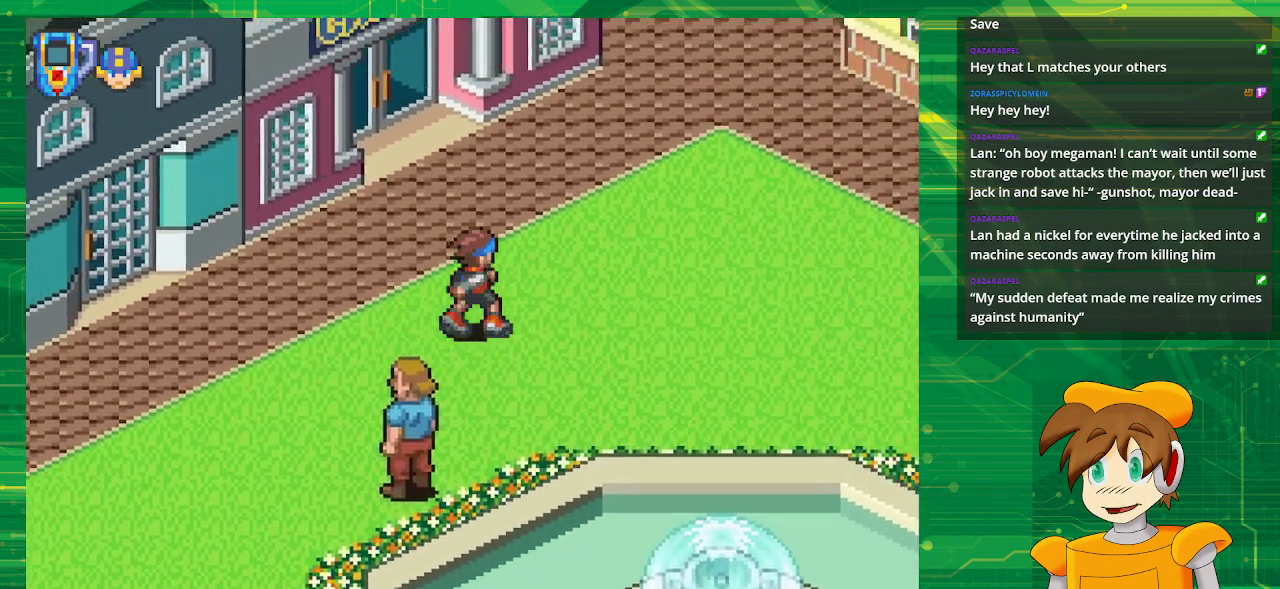
{"buttons": ["B", "DPAD_RIGHT"], "events": [[350, "DPAD_UP", "up"]]}
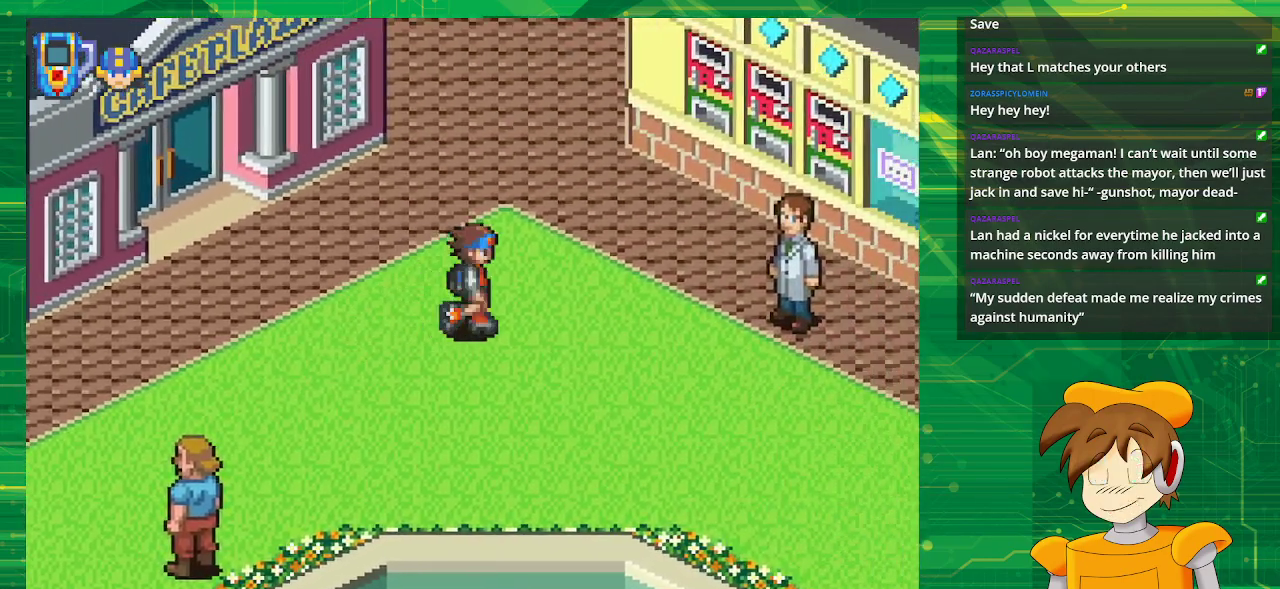
{"buttons": ["B", "DPAD_DOWN", "DPAD_RIGHT"], "events": [[333, "DPAD_DOWN", "down"]]}
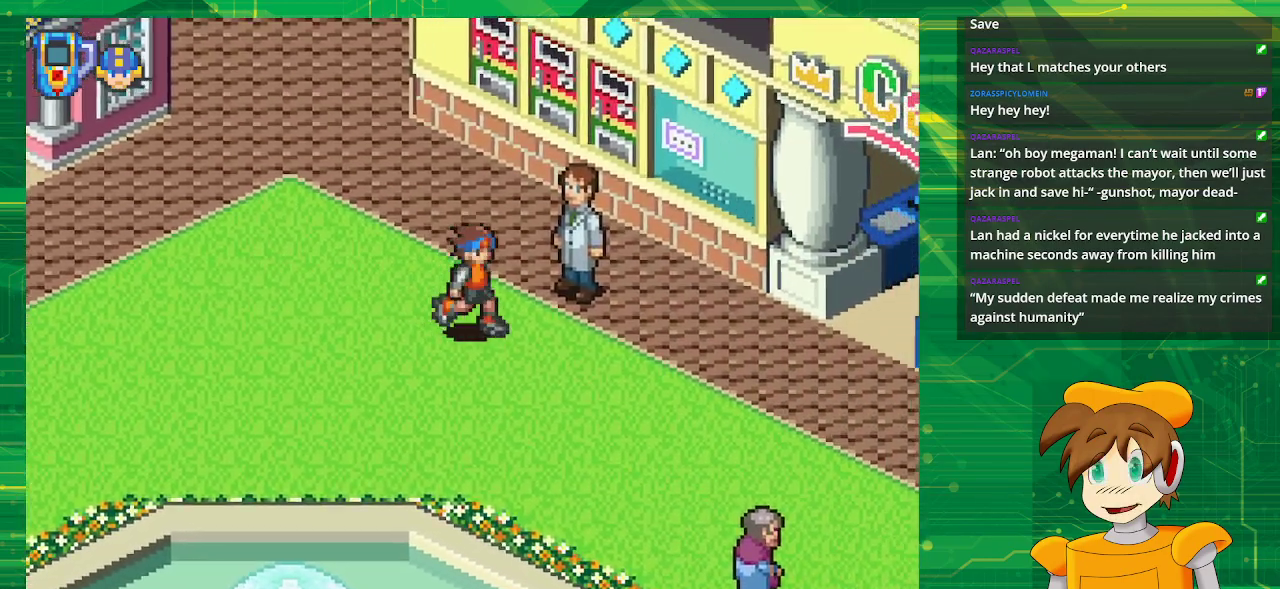
{"buttons": ["B", "DPAD_RIGHT"], "events": [[333, "DPAD_DOWN", "up"]]}
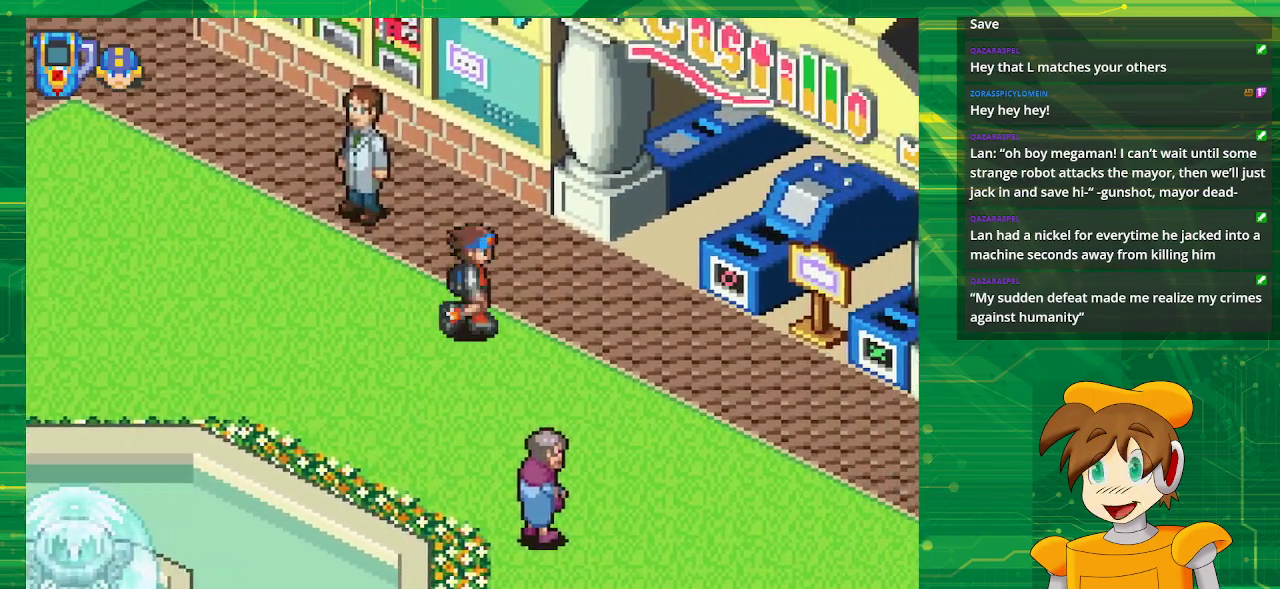
{"buttons": ["B", "DPAD_UP", "DPAD_RIGHT"], "events": [[133, "DPAD_UP", "down"]]}
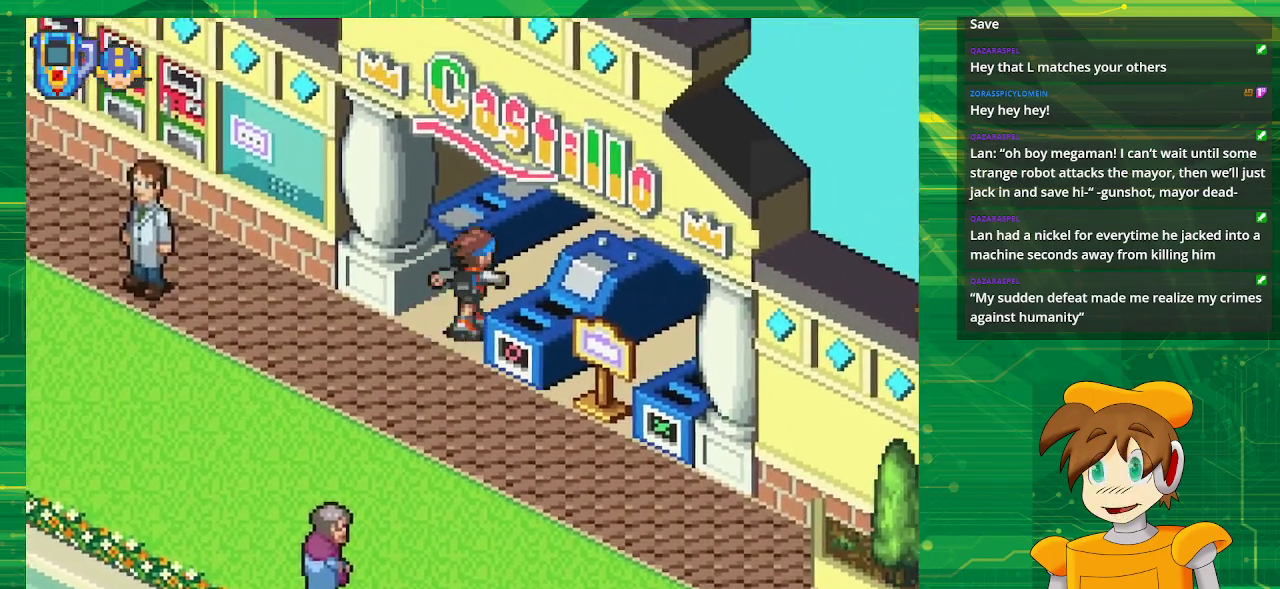
{"buttons": [], "events": [[433, "DPAD_RIGHT", "up"], [467, "DPAD_UP", "up"], [500, "B", "up"]]}
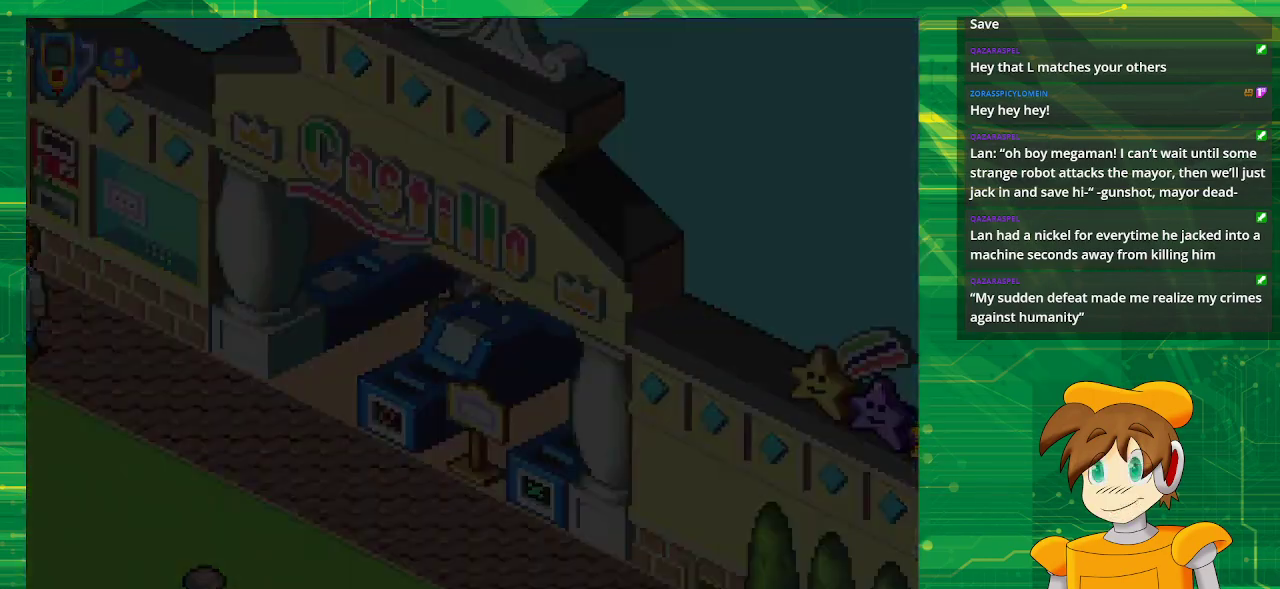
{"buttons": [], "events": []}
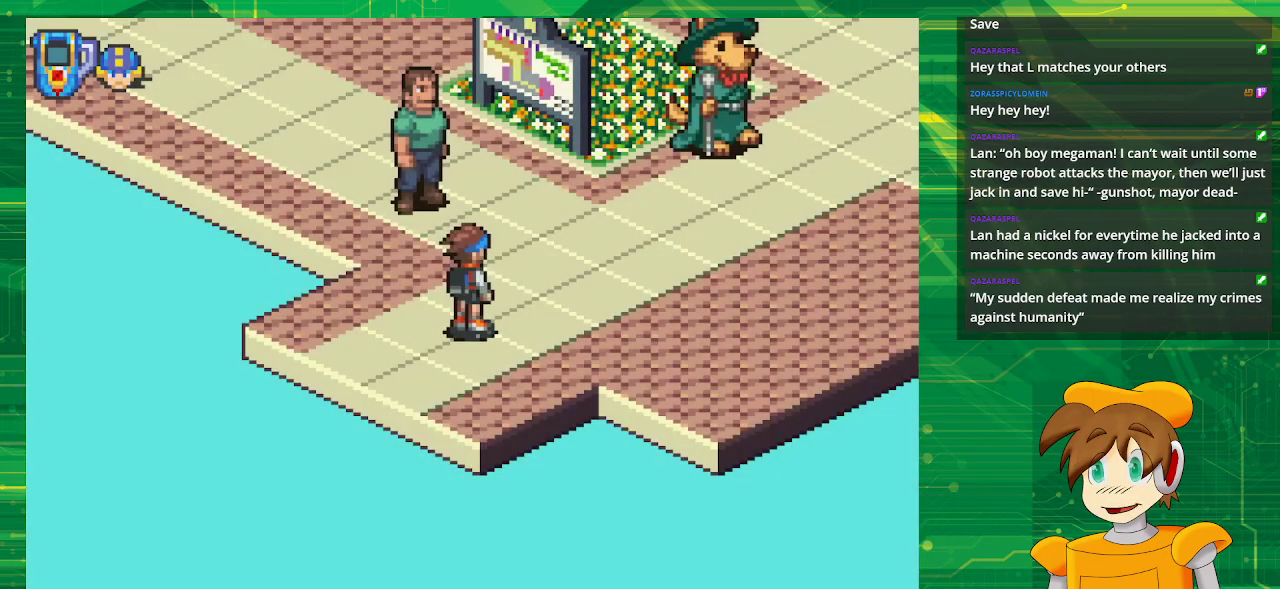
{"buttons": ["B", "DPAD_UP", "DPAD_RIGHT"], "events": [[83, "B", "down"], [100, "DPAD_UP", "down"], [133, "DPAD_RIGHT", "down"]]}
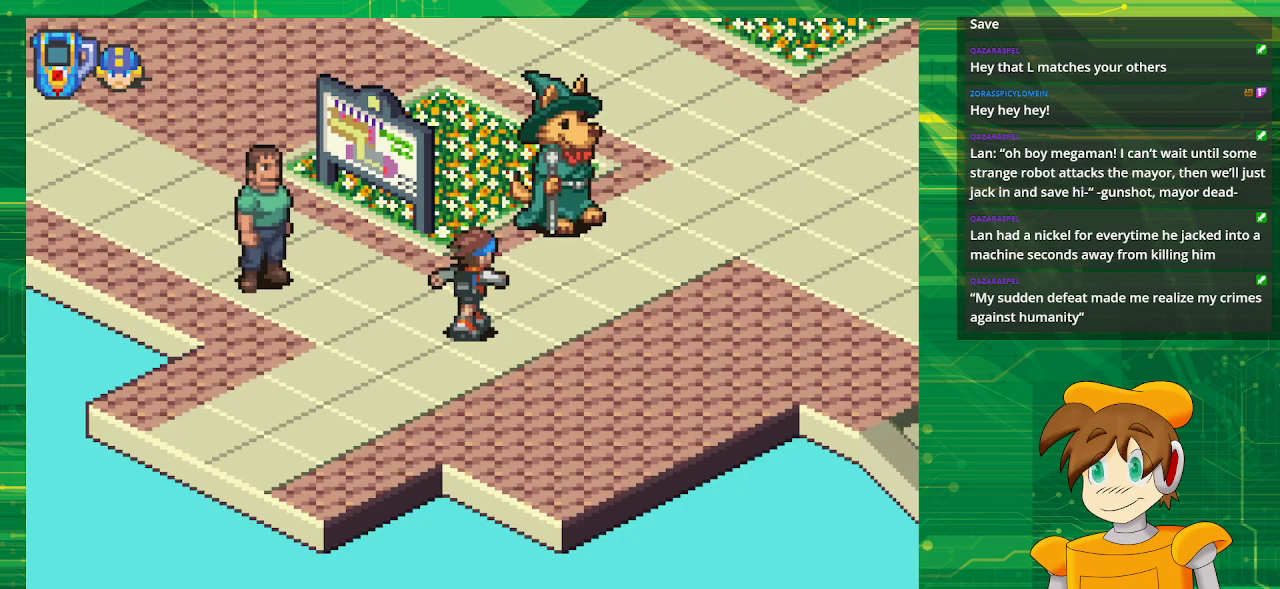
{"buttons": ["B", "DPAD_UP", "DPAD_RIGHT"], "events": [[67, "DPAD_UP", "up"], [250, "DPAD_UP", "down"]]}
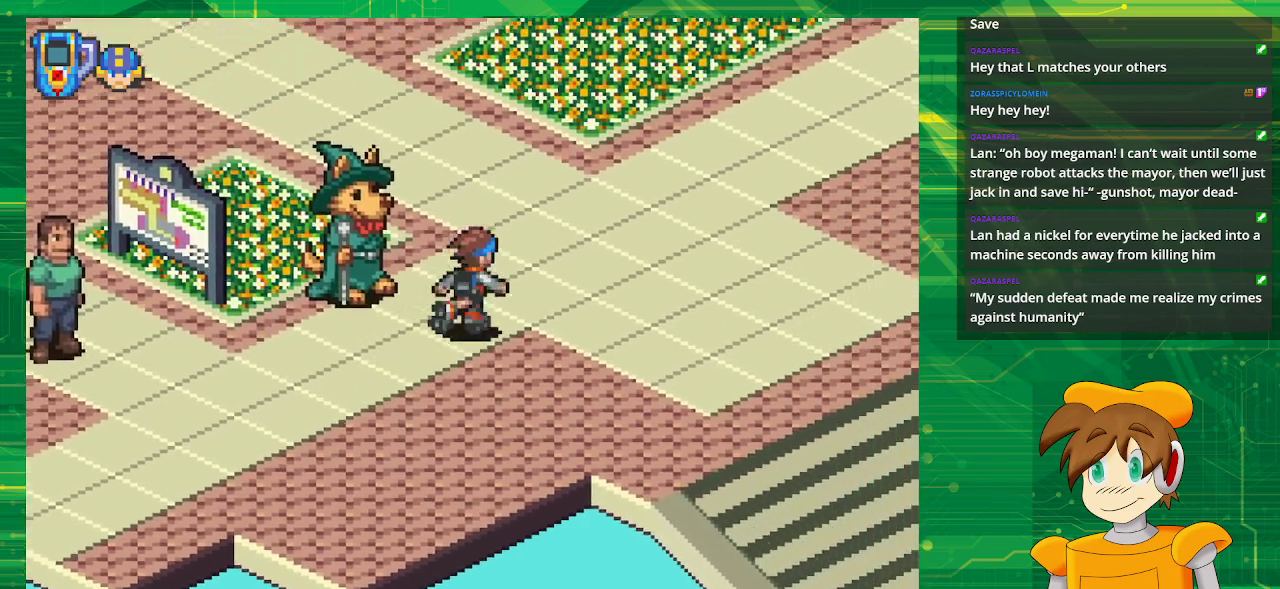
{"buttons": ["B", "DPAD_UP", "DPAD_RIGHT"], "events": []}
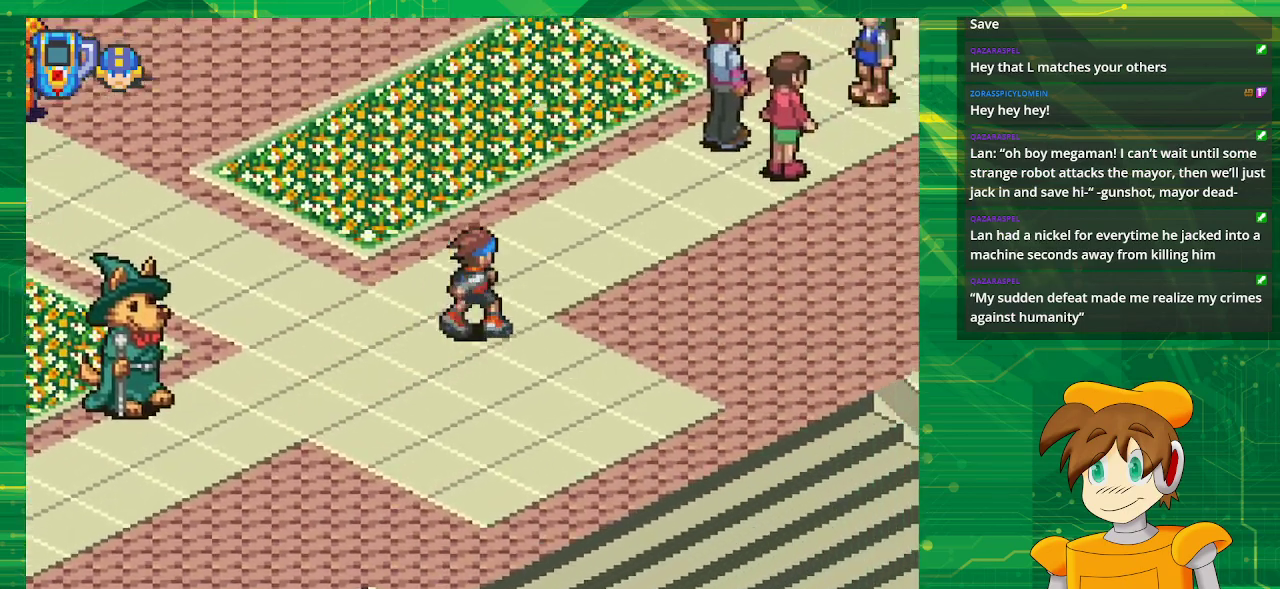
{"buttons": ["DPAD_RIGHT"], "events": [[367, "B", "up"], [483, "DPAD_UP", "up"]]}
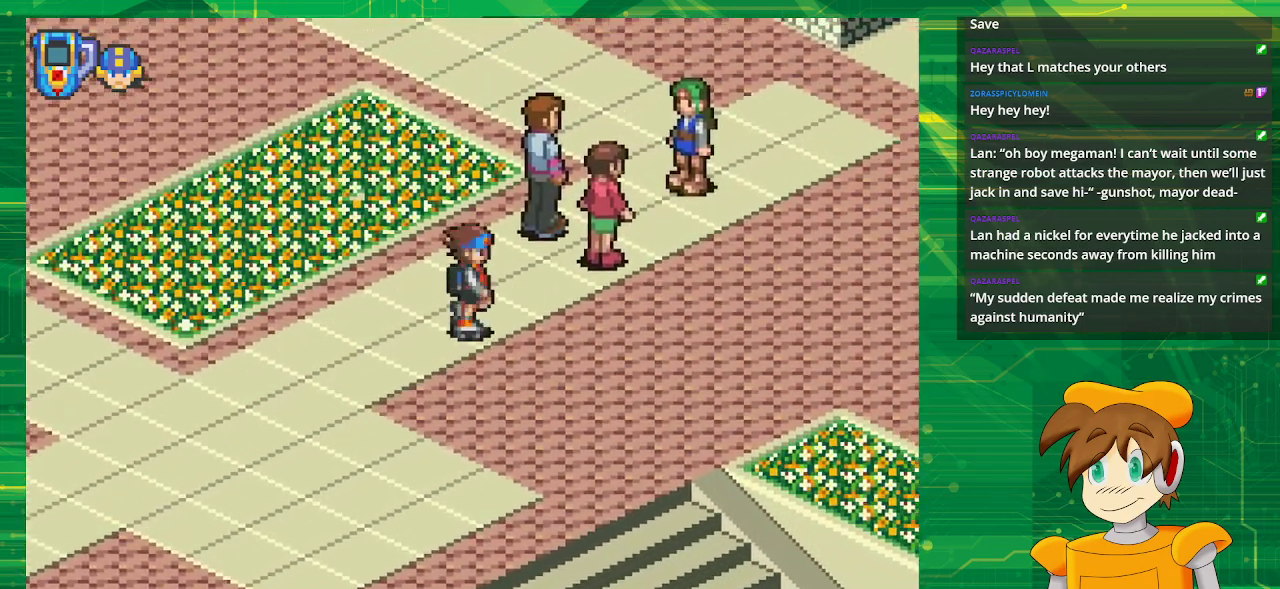
{"buttons": ["B", "DPAD_UP"], "events": [[50, "B", "down"], [367, "DPAD_UP", "down"], [400, "DPAD_RIGHT", "up"]]}
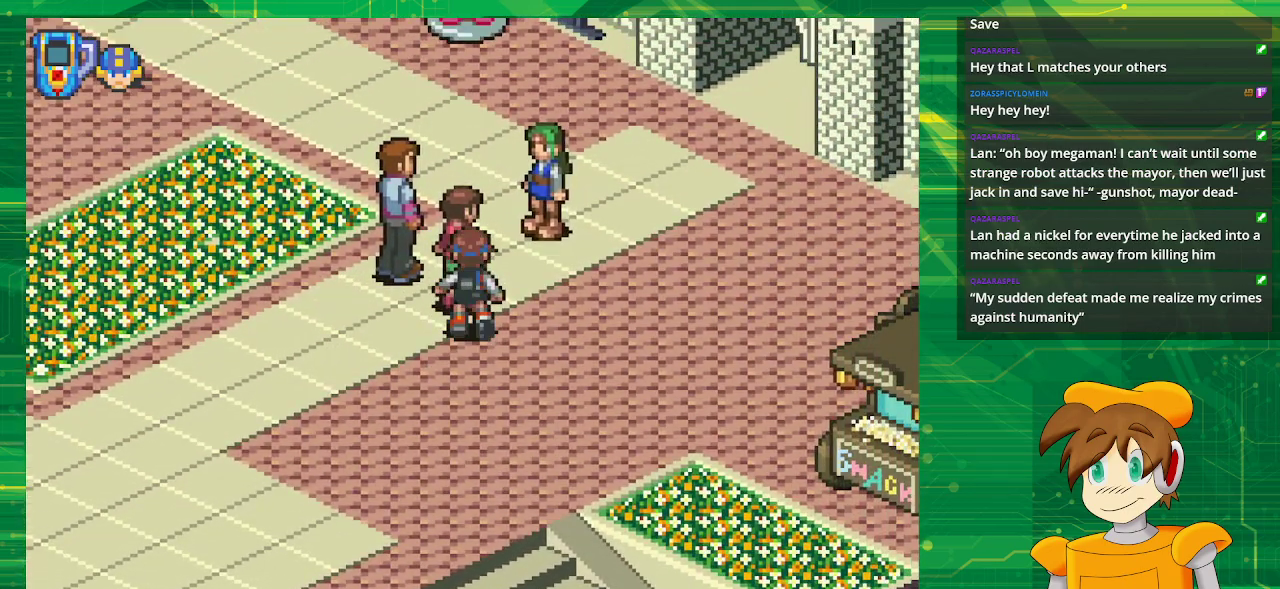
{"buttons": ["DPAD_RIGHT"], "events": [[183, "B", "up"], [200, "DPAD_RIGHT", "down"], [217, "DPAD_UP", "up"]]}
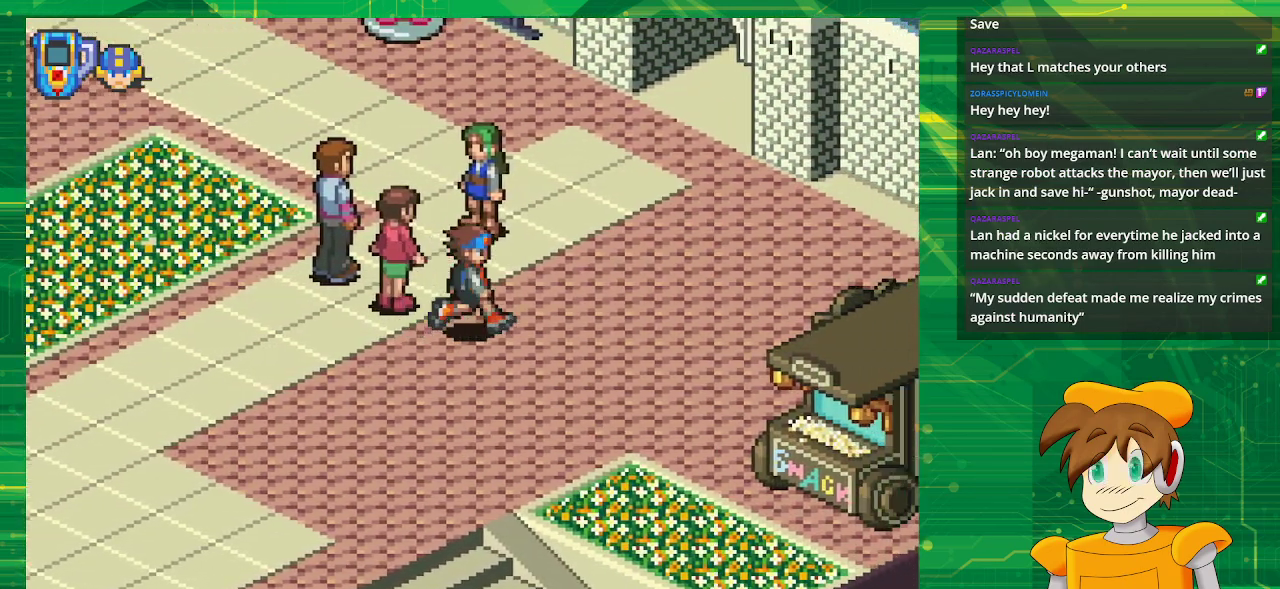
{"buttons": ["A", "DPAD_UP"], "events": [[100, "DPAD_UP", "down"], [117, "DPAD_RIGHT", "up"], [500, "A", "down"]]}
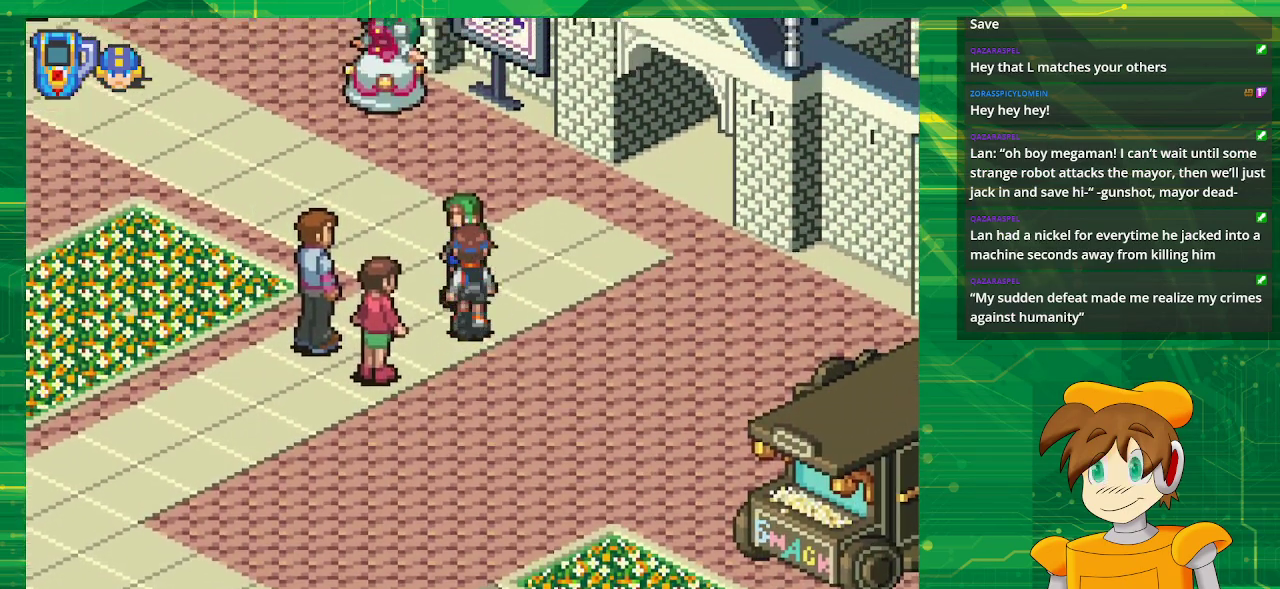
{"buttons": [], "events": [[17, "DPAD_UP", "up"], [183, "A", "up"]]}
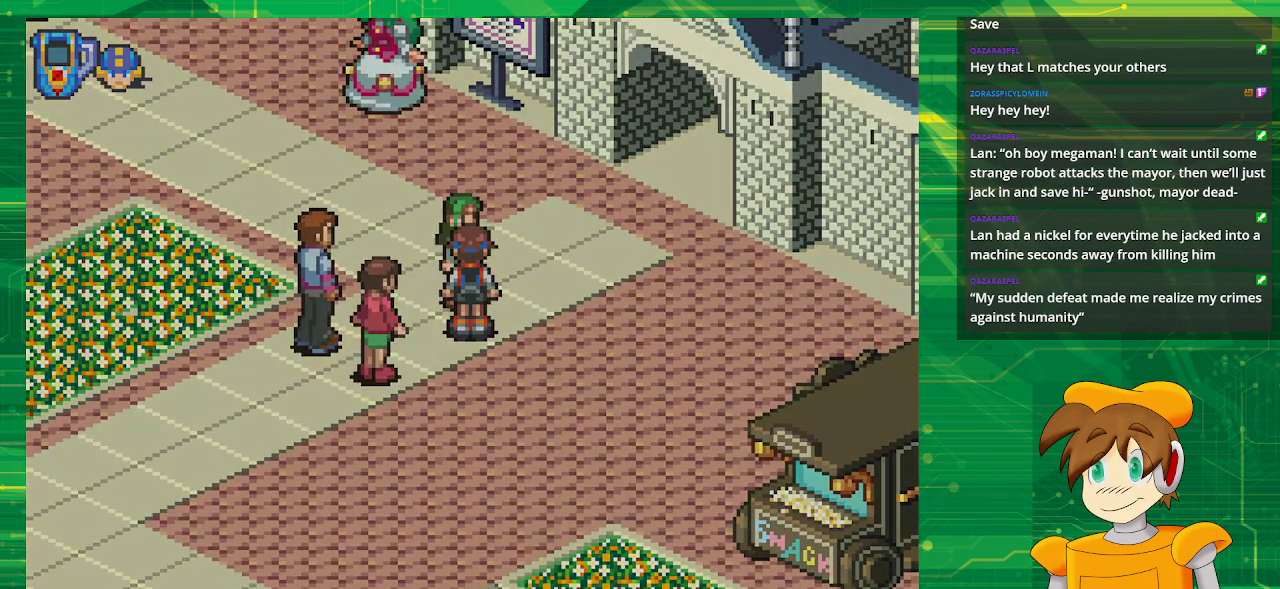
{"buttons": [], "events": []}
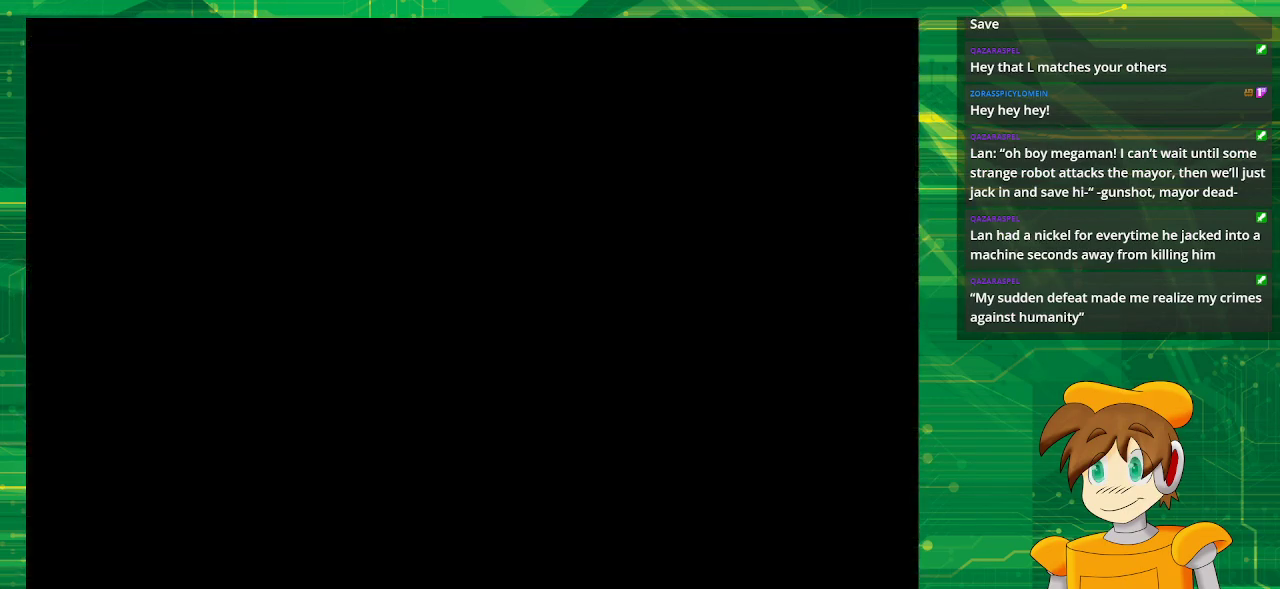
{"buttons": [], "events": []}
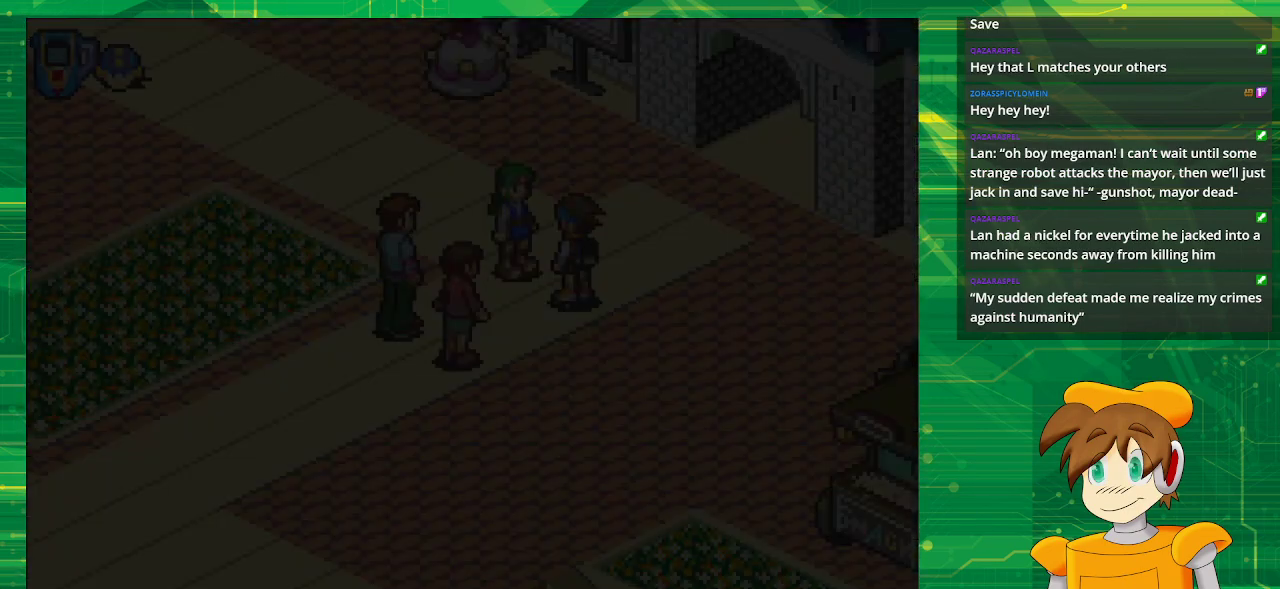
{"buttons": [], "events": []}
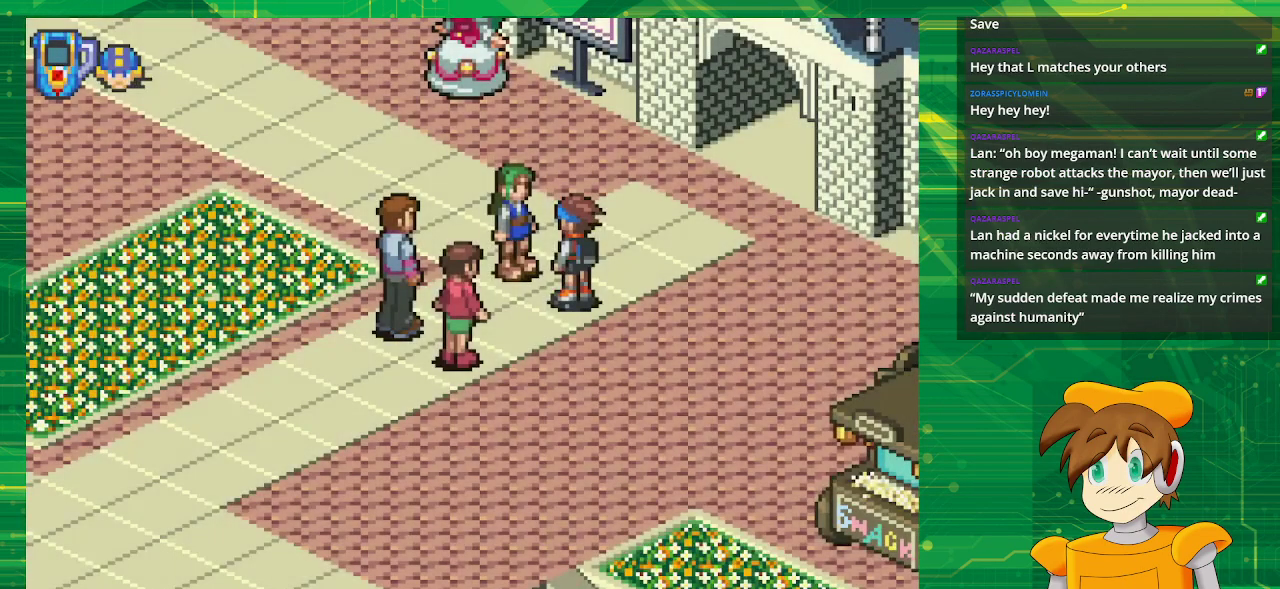
{"buttons": [], "events": []}
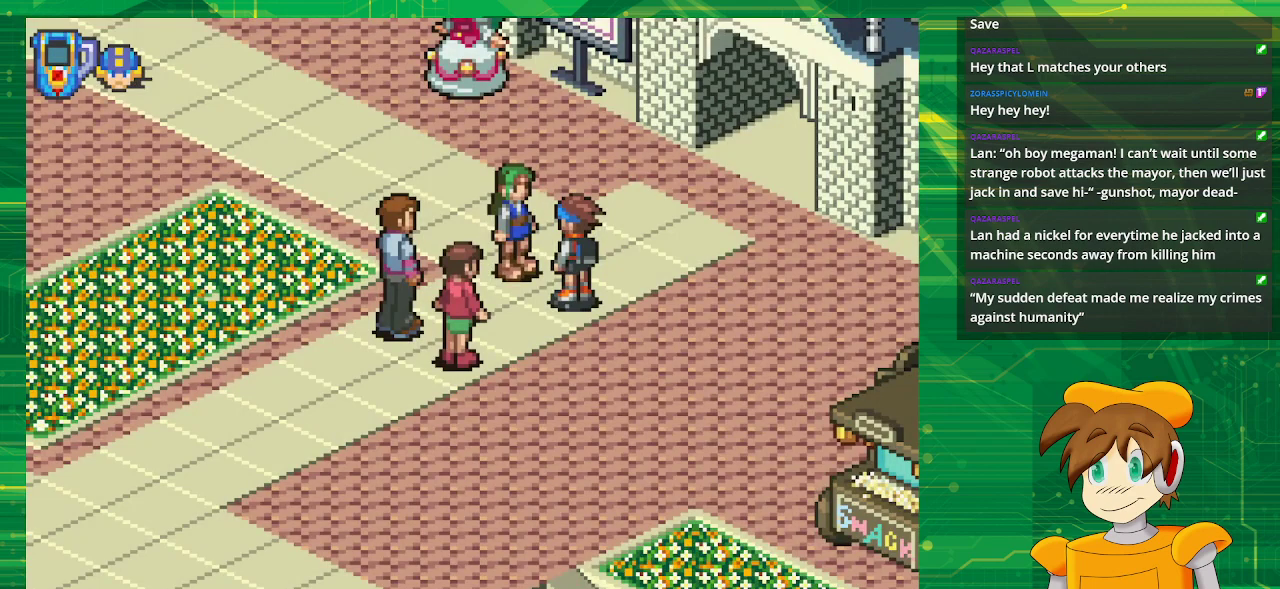
{"buttons": [], "events": []}
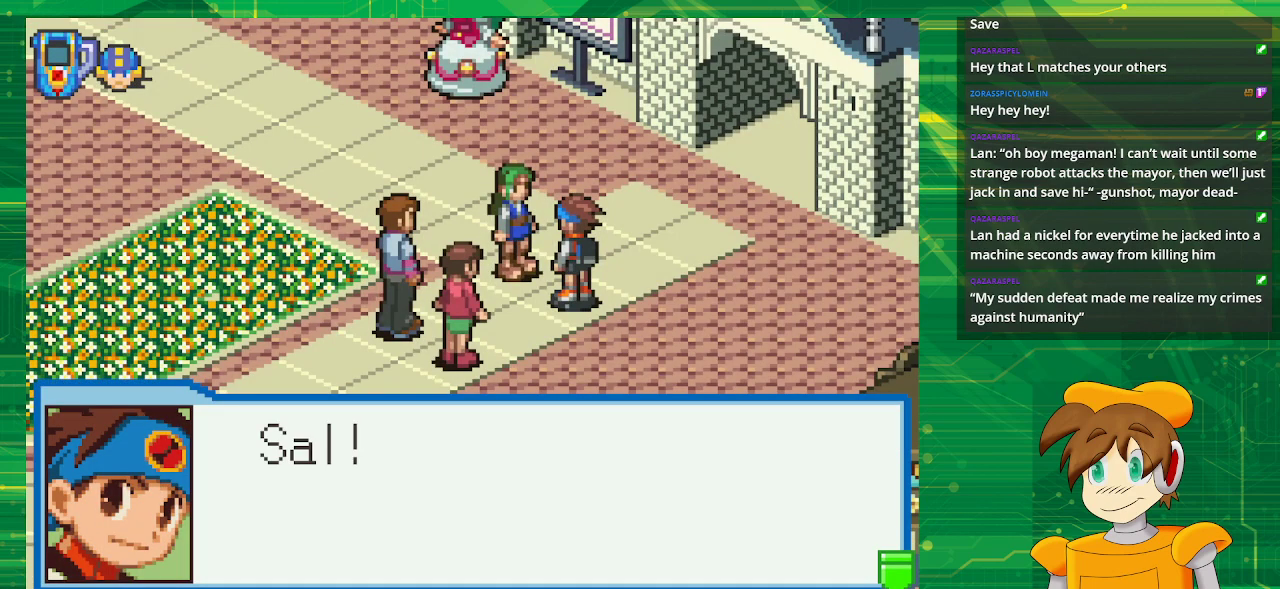
{"buttons": [], "events": []}
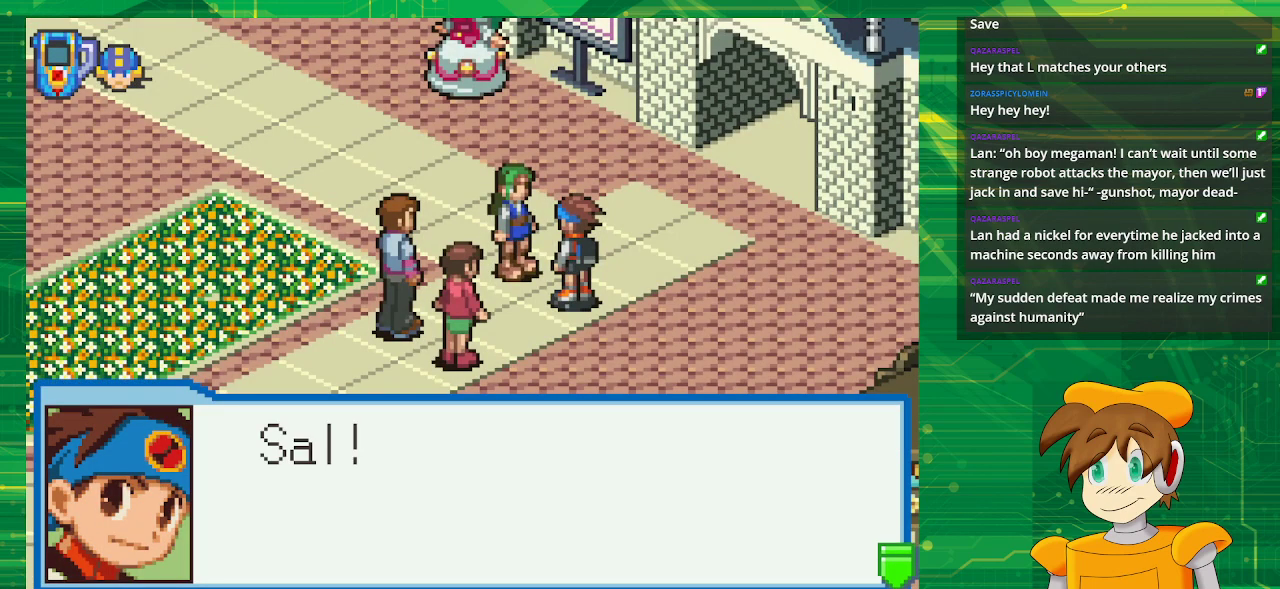
{"buttons": [], "events": [[117, "A", "down"], [267, "A", "up"]]}
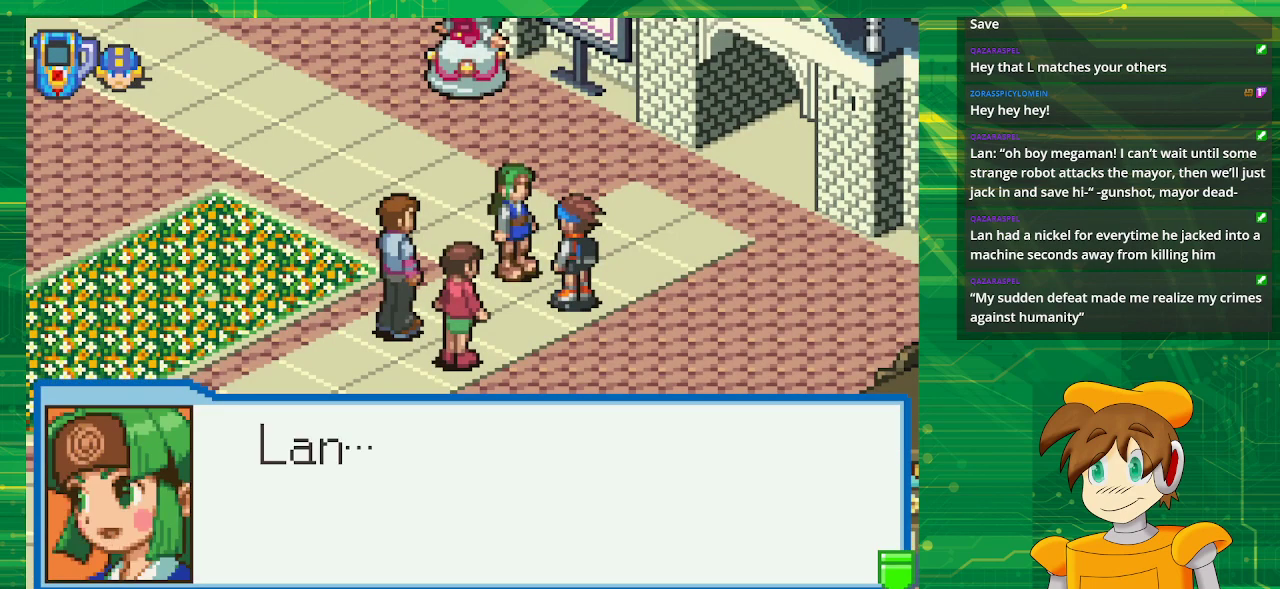
{"buttons": [], "events": []}
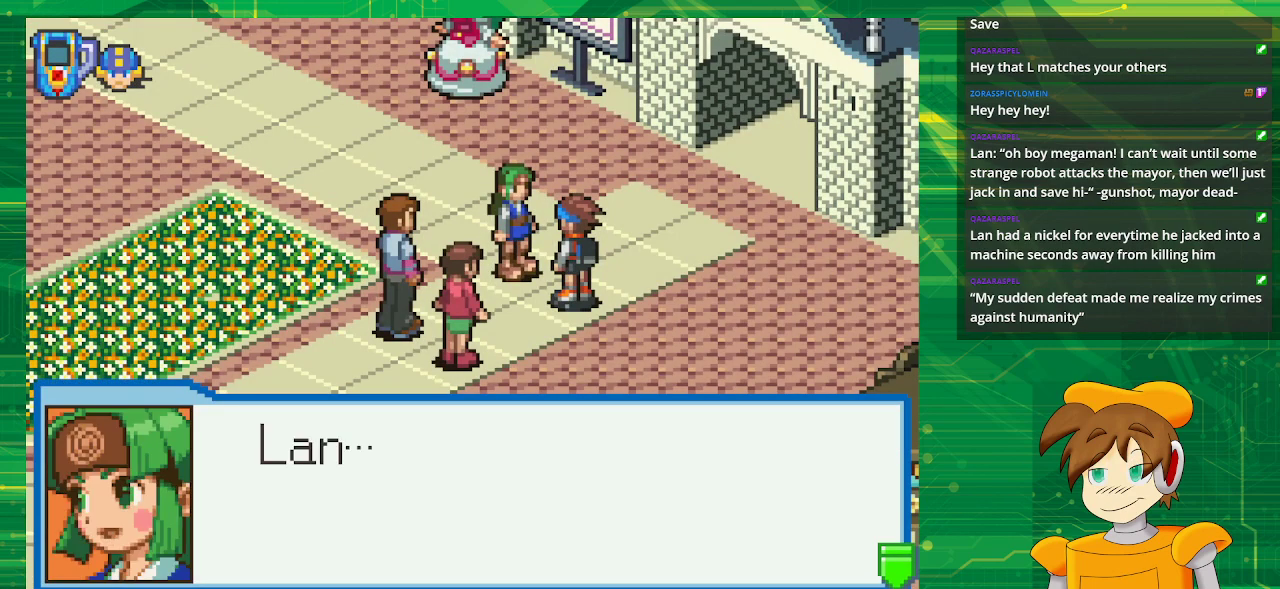
{"buttons": [], "events": [[233, "A", "down"], [383, "A", "up"]]}
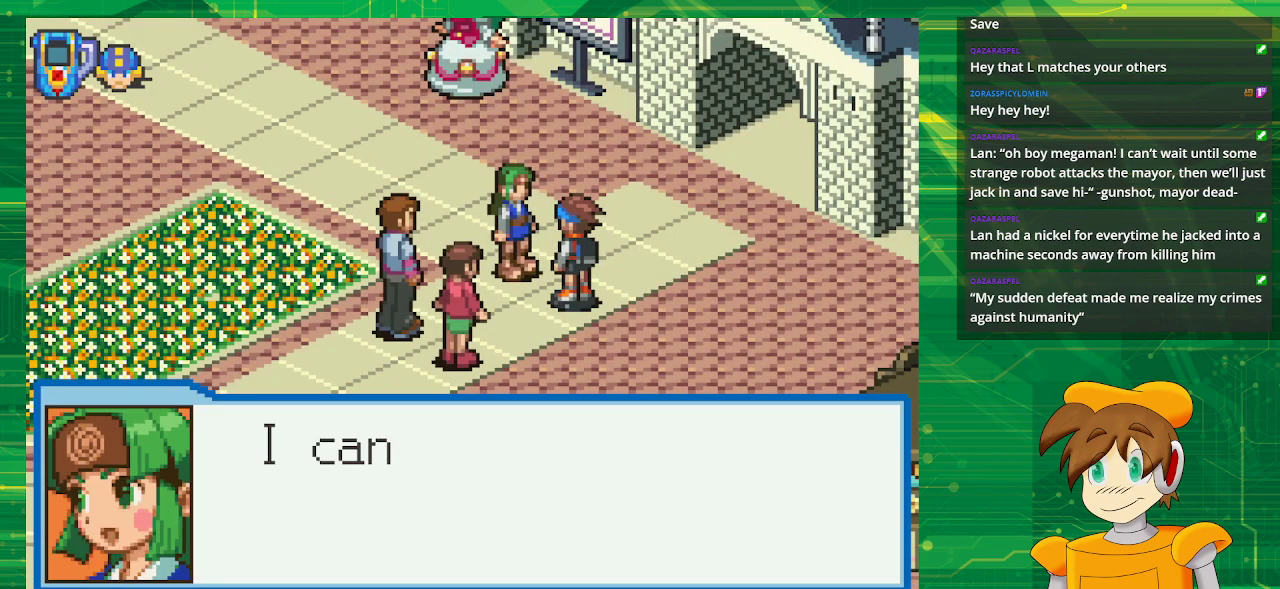
{"buttons": [], "events": []}
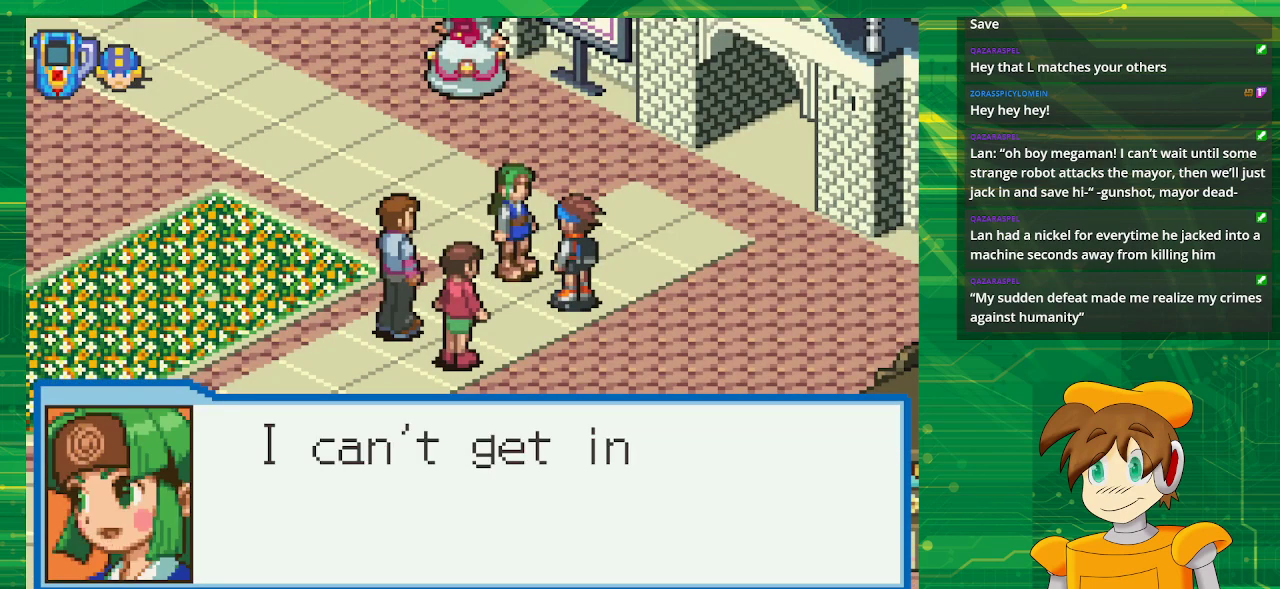
{"buttons": [], "events": []}